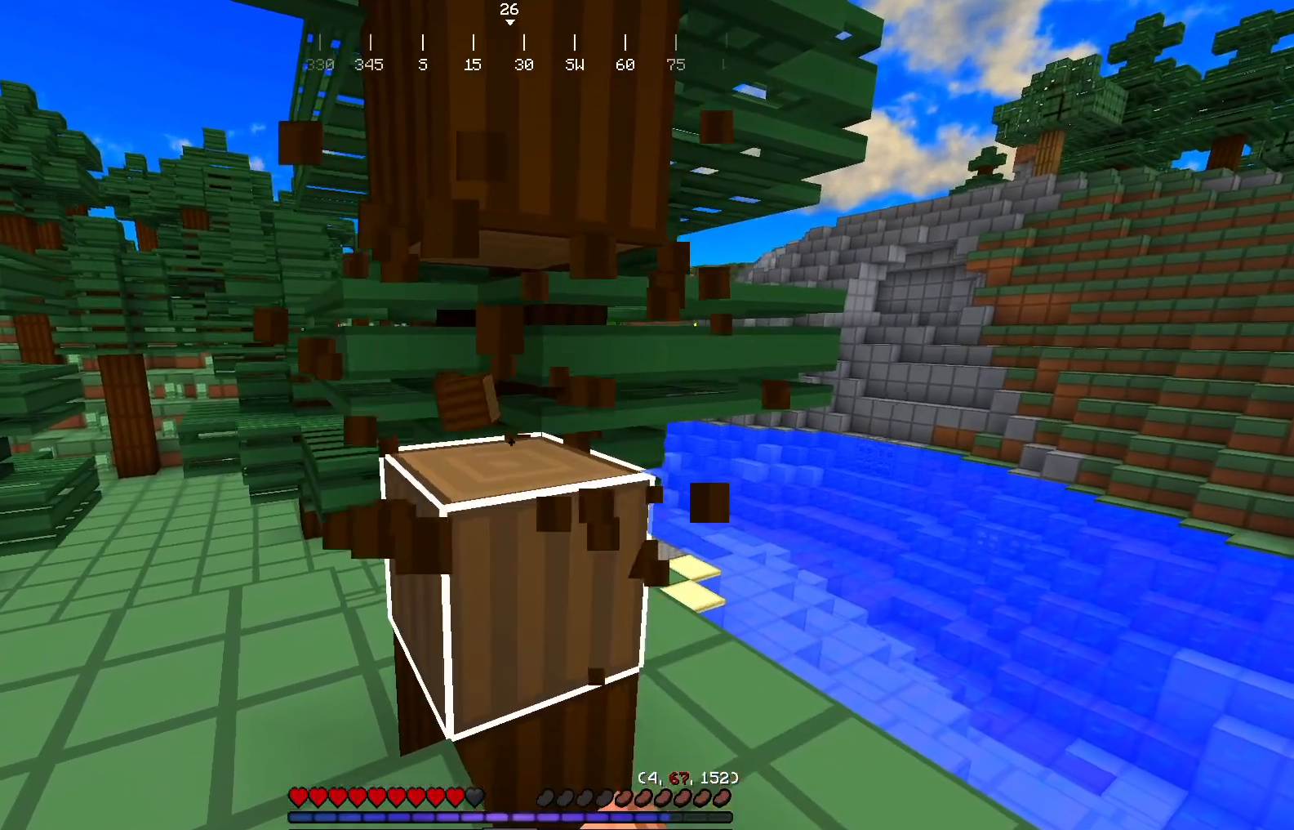
Gameplay with keyboard and mouse; each line is a JSON object with the keys and mouse buttons held at the frame after it. "events" lists presses ("down") and releases ("up") of "a", "d", "s", "w", "mouse_left" and "mouse_right" between this image and that frame as [ms after this image, input, new state], when the widget could be followed in between. "mouse_left", "mouse_right" = the "left", "right" buttons of the "mouse" list. No other keys are recorded. Fast repeated clicks can show as one long hold. Mouse movement is not recorded.
{"keys": [], "mouse": ["left"], "events": [[300, "w", "down"], [501, "w", "up"]]}
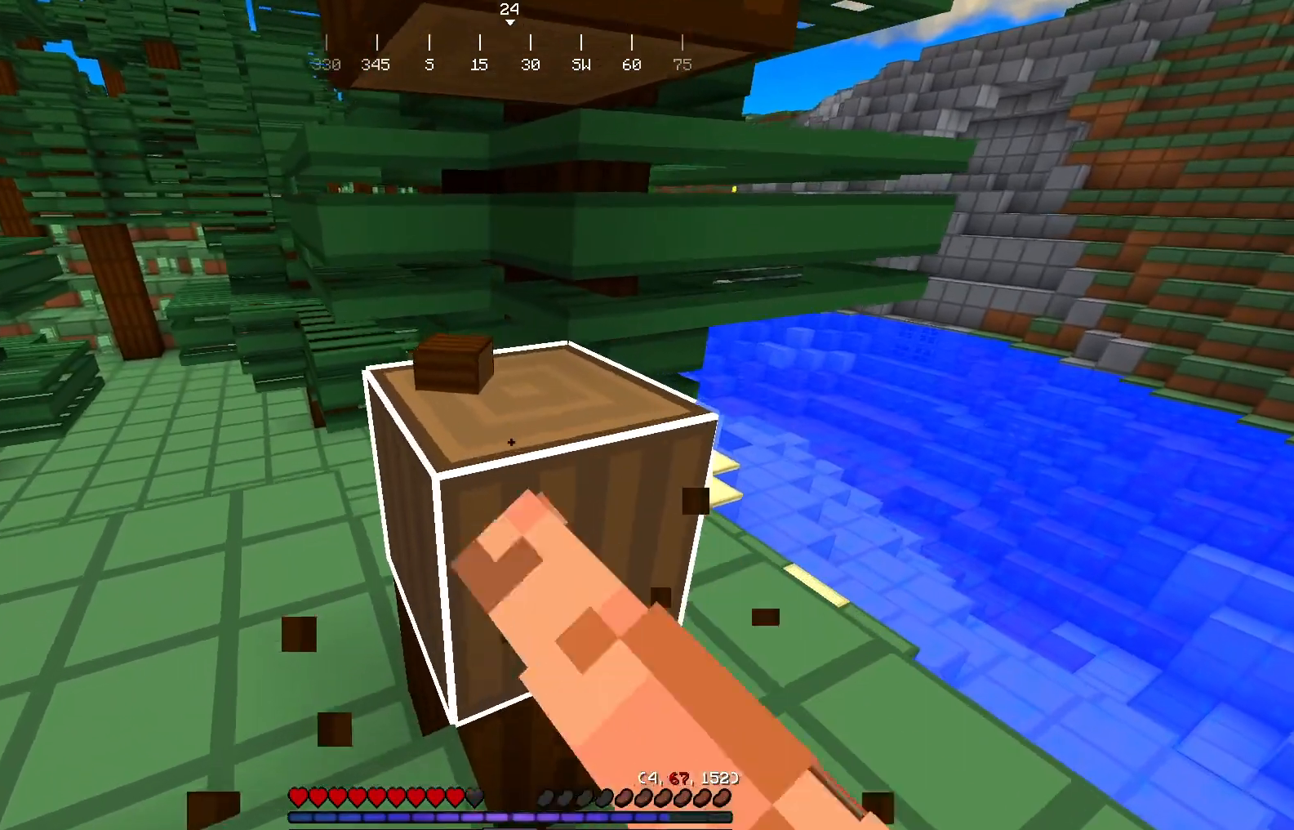
{"keys": ["w"], "mouse": [], "events": [[133, "mouse_left", "up"], [317, "w", "down"]]}
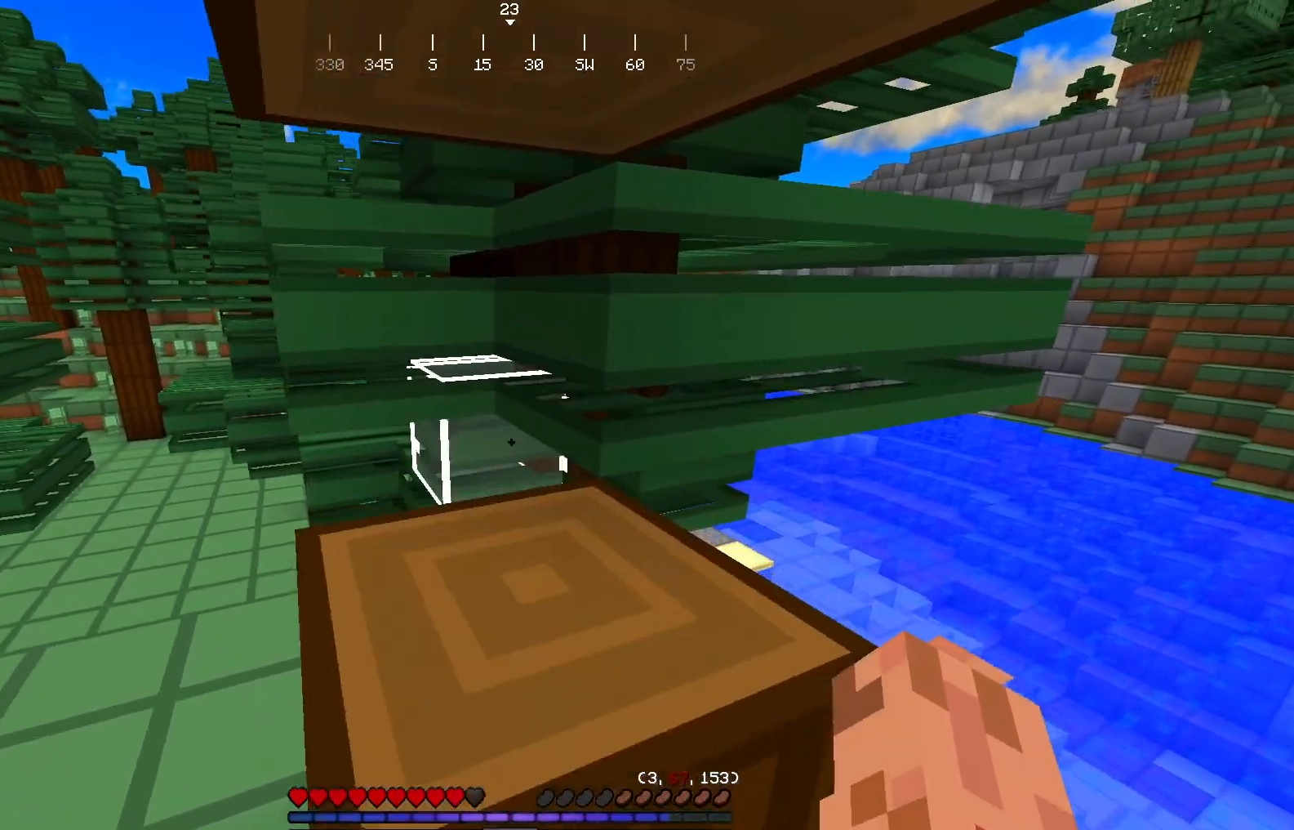
{"keys": ["a"], "mouse": [], "events": [[50, "w", "up"], [234, "a", "down"]]}
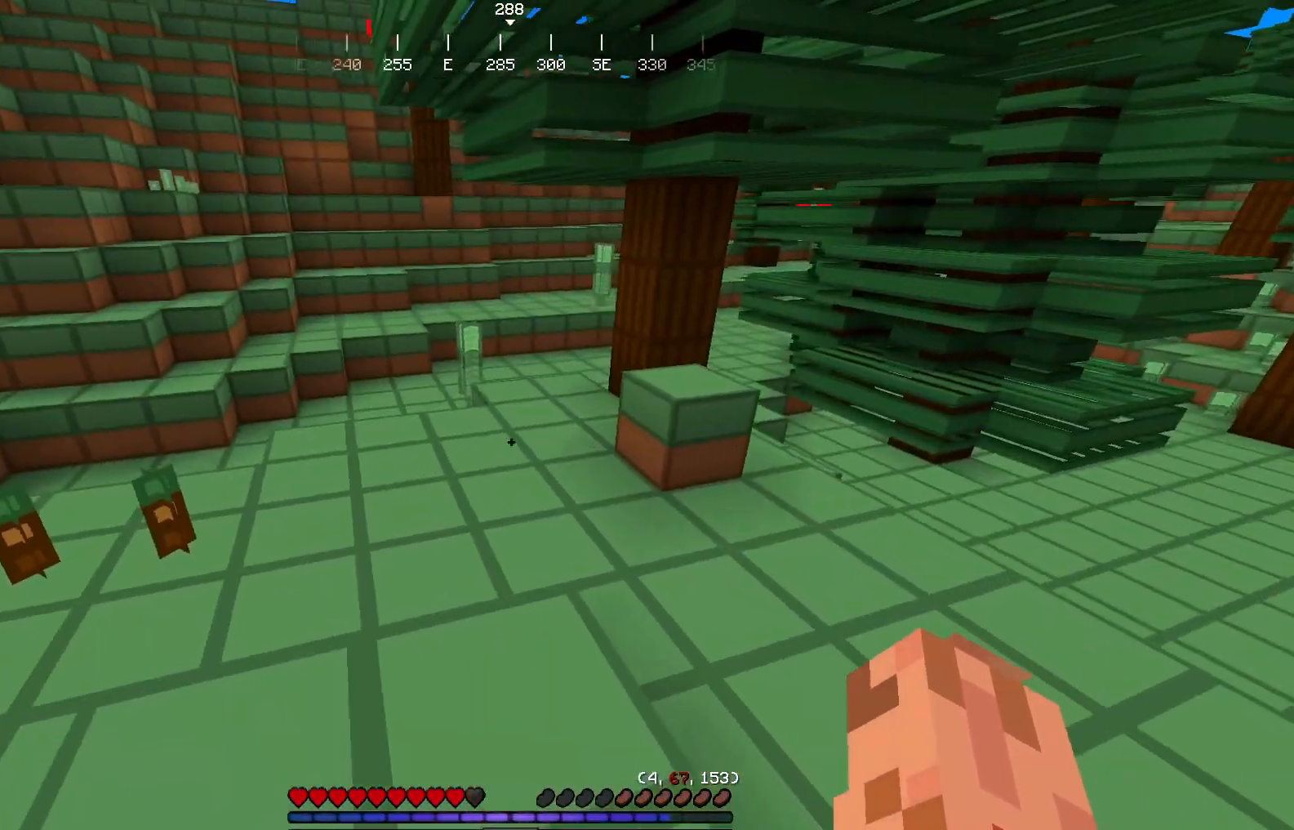
{"keys": ["a", "w"], "mouse": [], "events": [[116, "w", "down"]]}
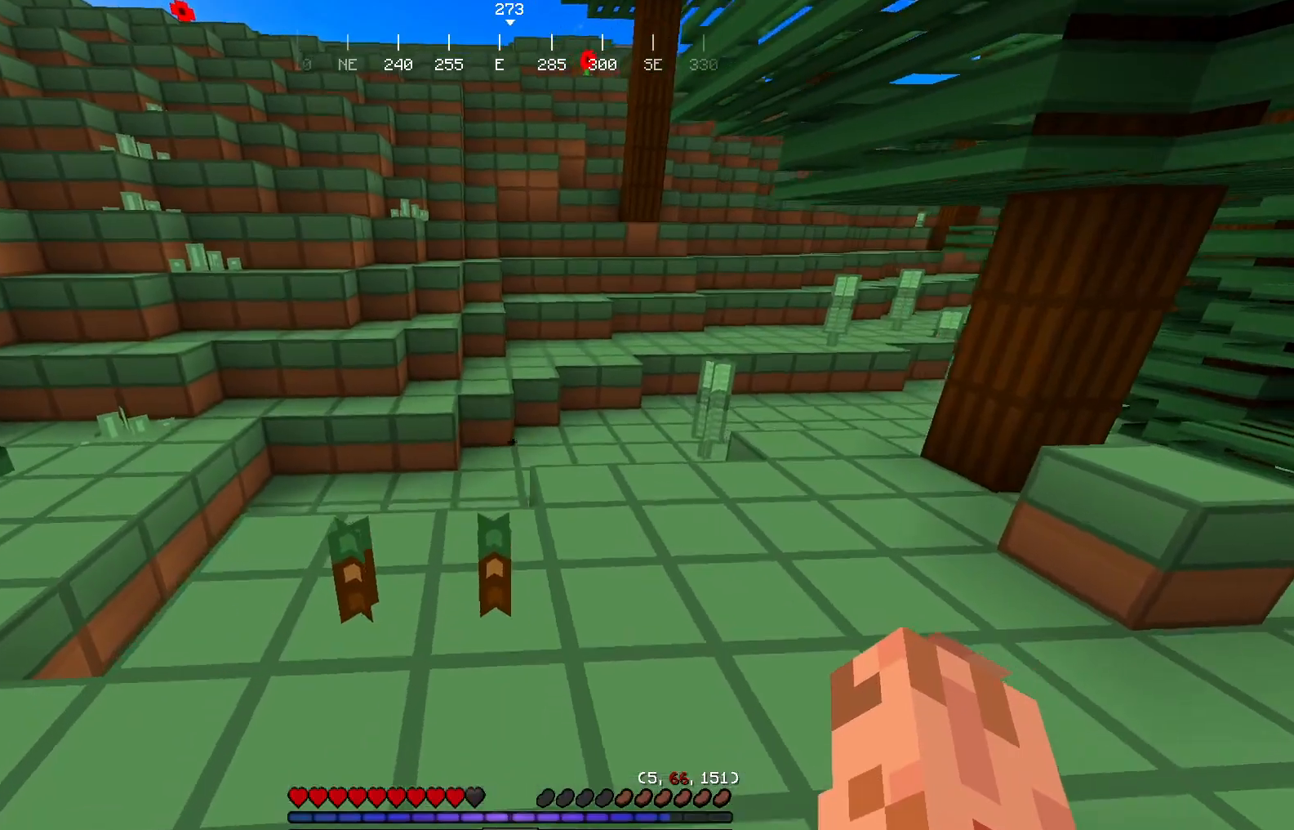
{"keys": ["w"], "mouse": [], "events": [[167, "a", "up"], [284, "w", "up"], [417, "w", "down"]]}
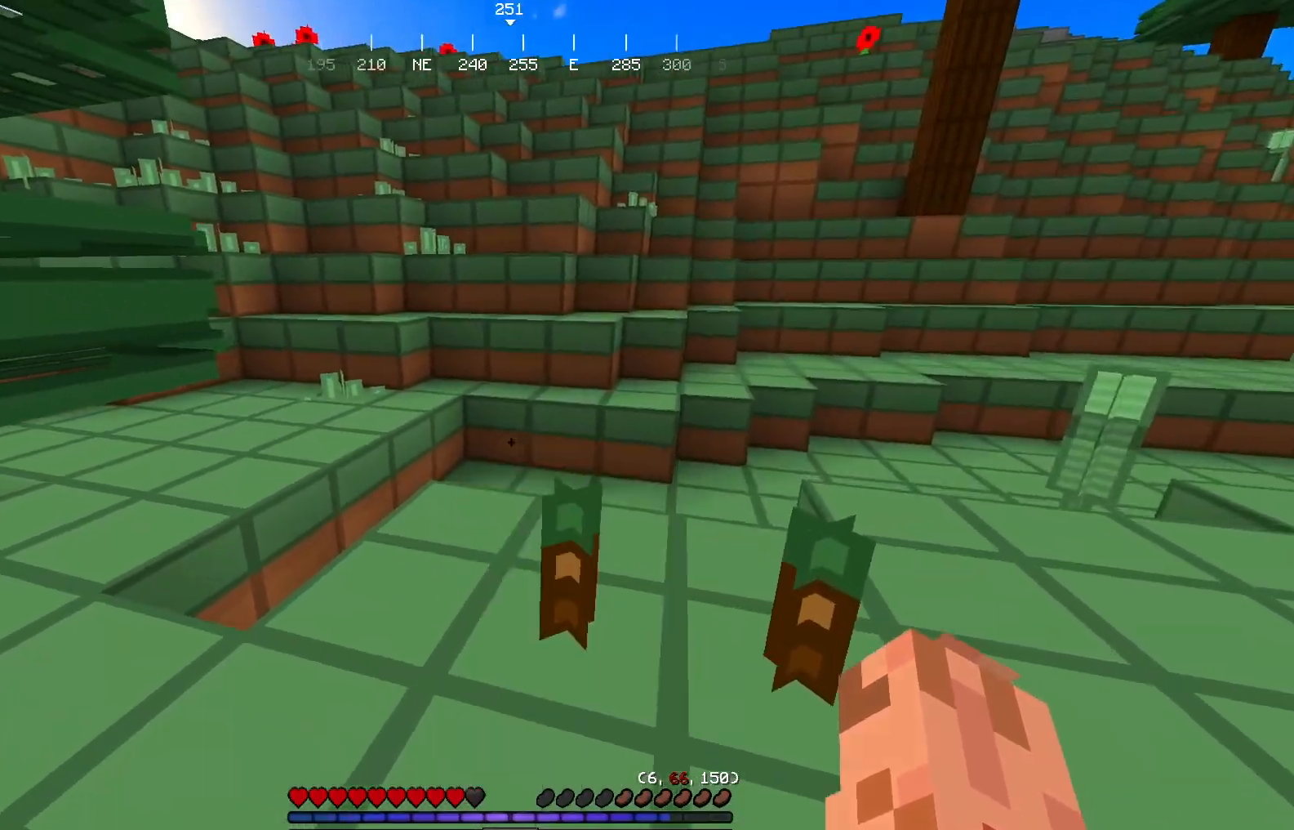
{"keys": ["w"], "mouse": [], "events": [[50, "w", "up"], [116, "w", "down"]]}
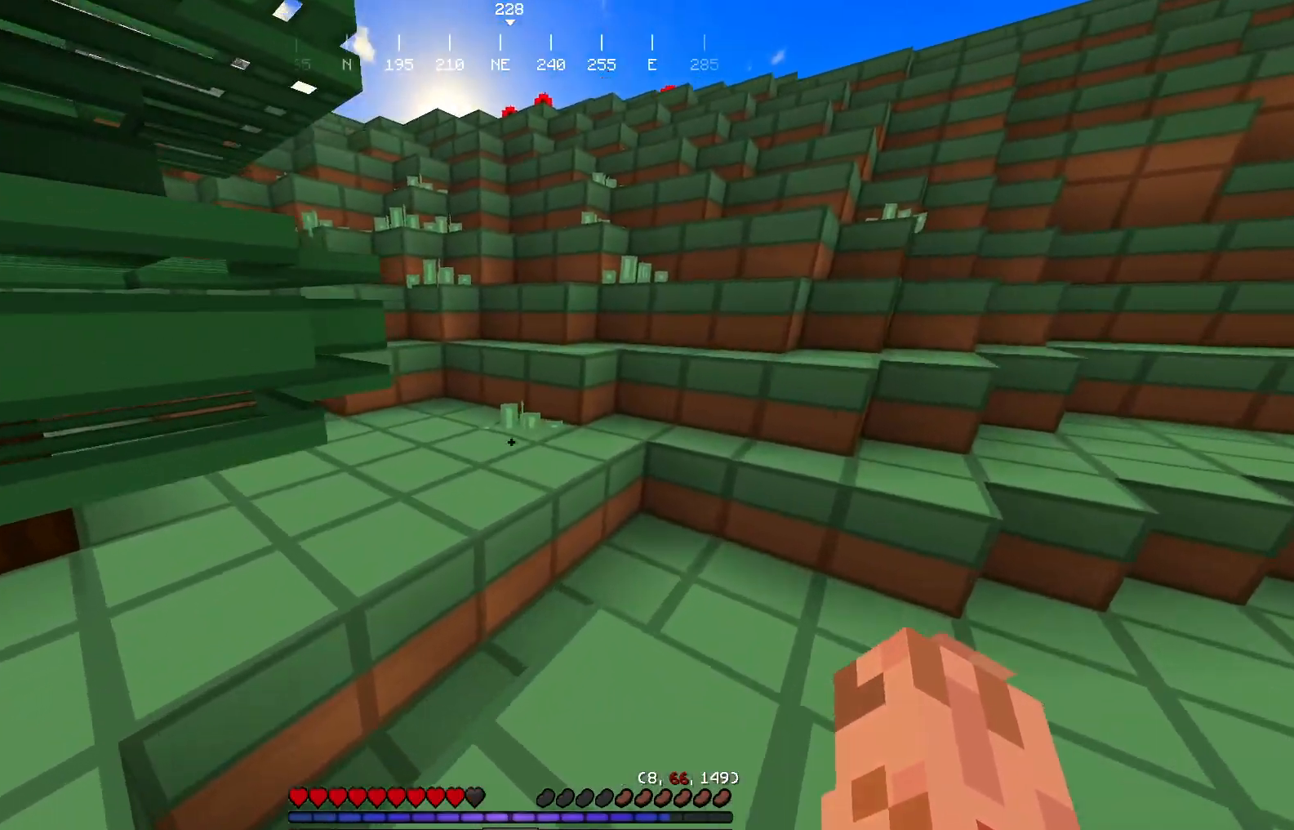
{"keys": ["w"], "mouse": [], "events": []}
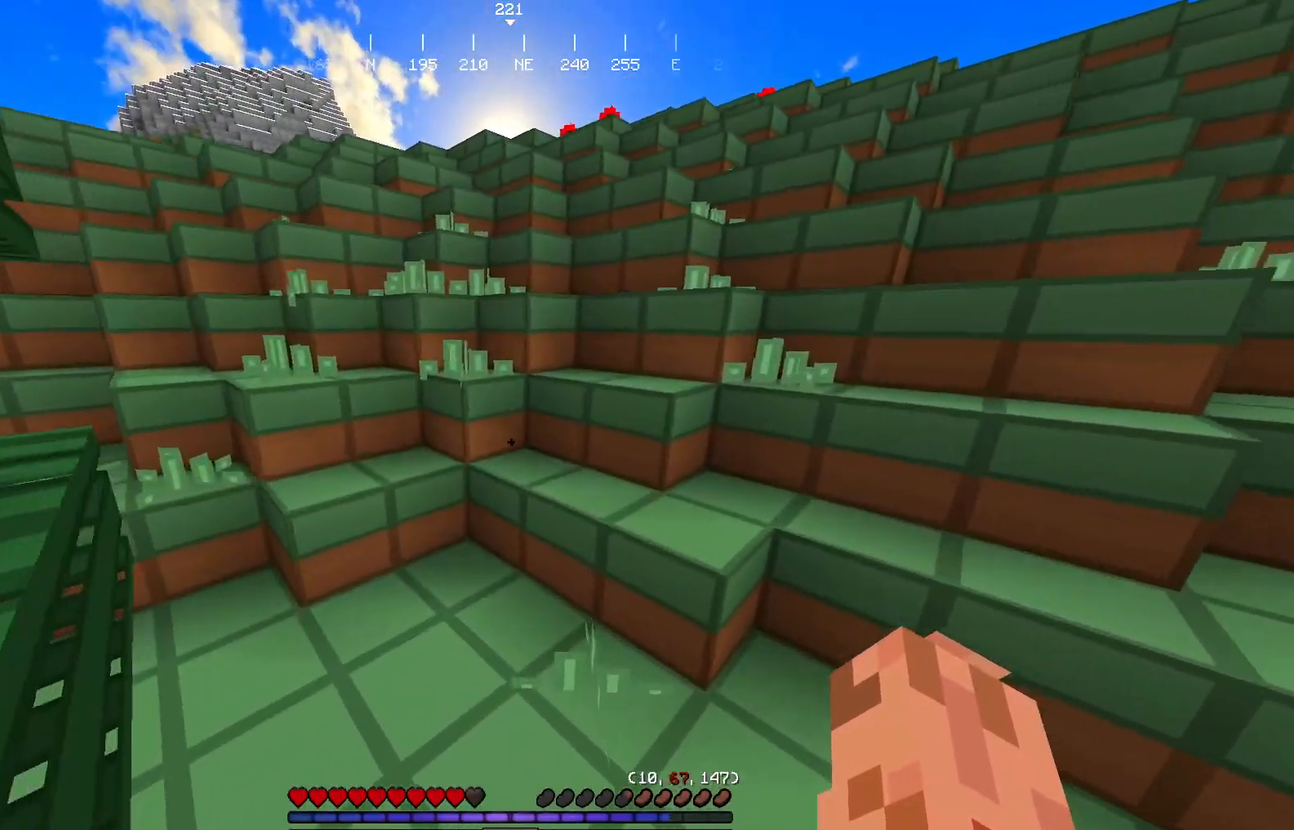
{"keys": ["w"], "mouse": [], "events": []}
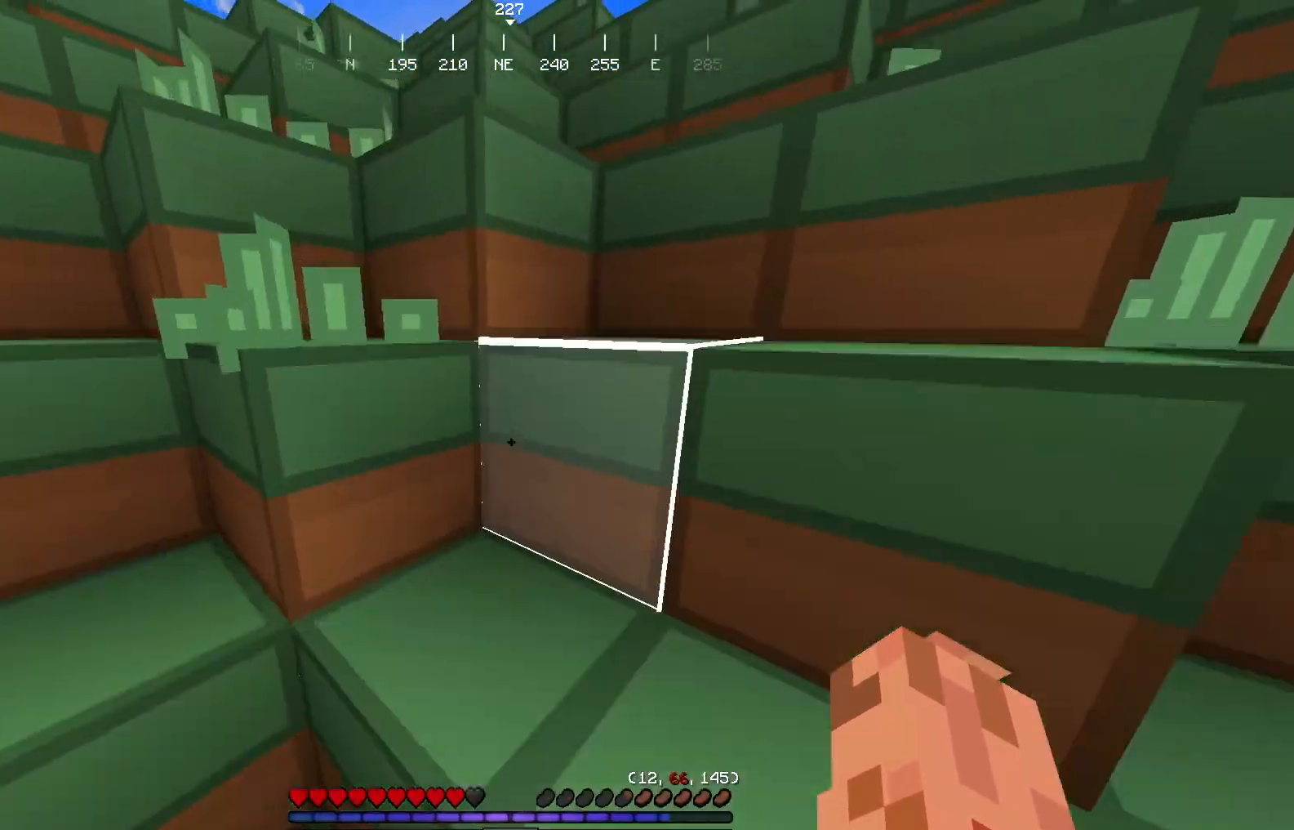
{"keys": ["w"], "mouse": [], "events": []}
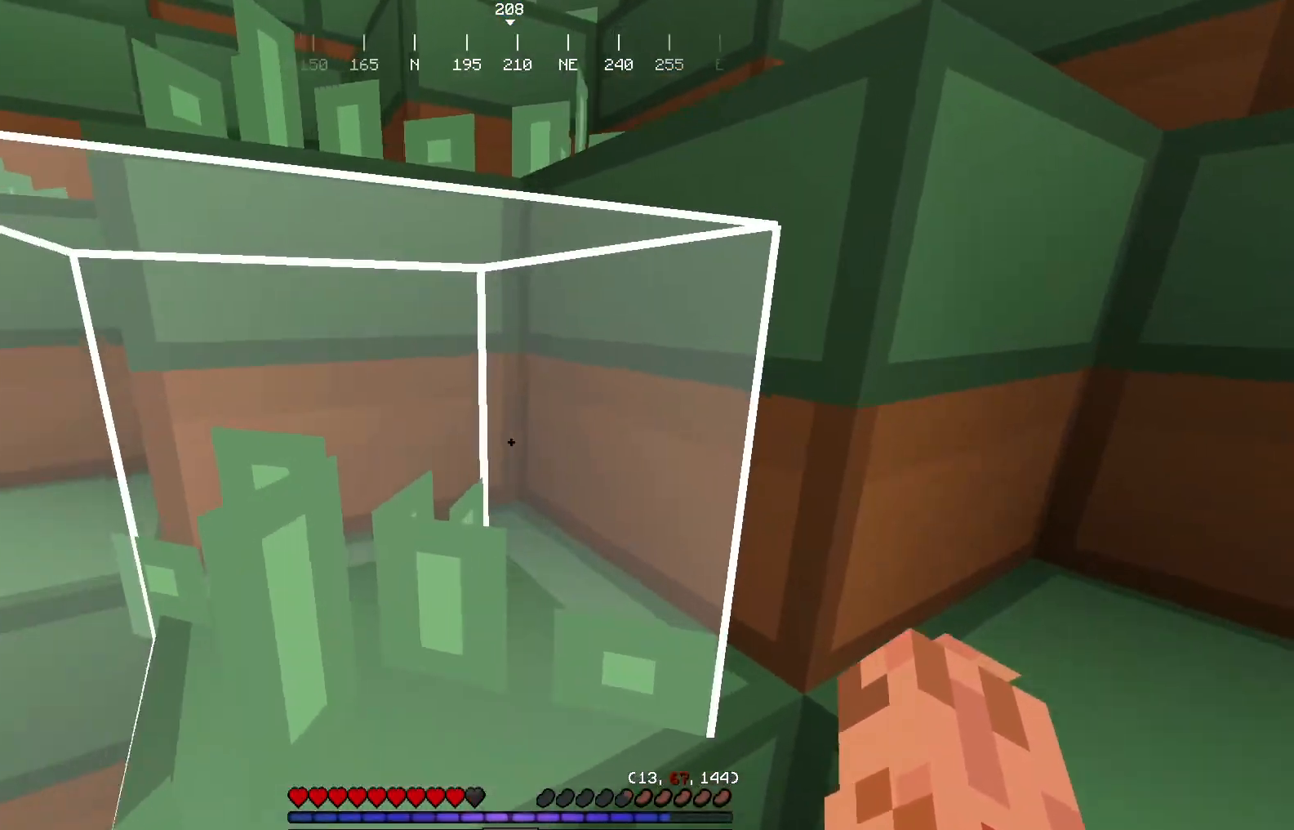
{"keys": ["w"], "mouse": [], "events": []}
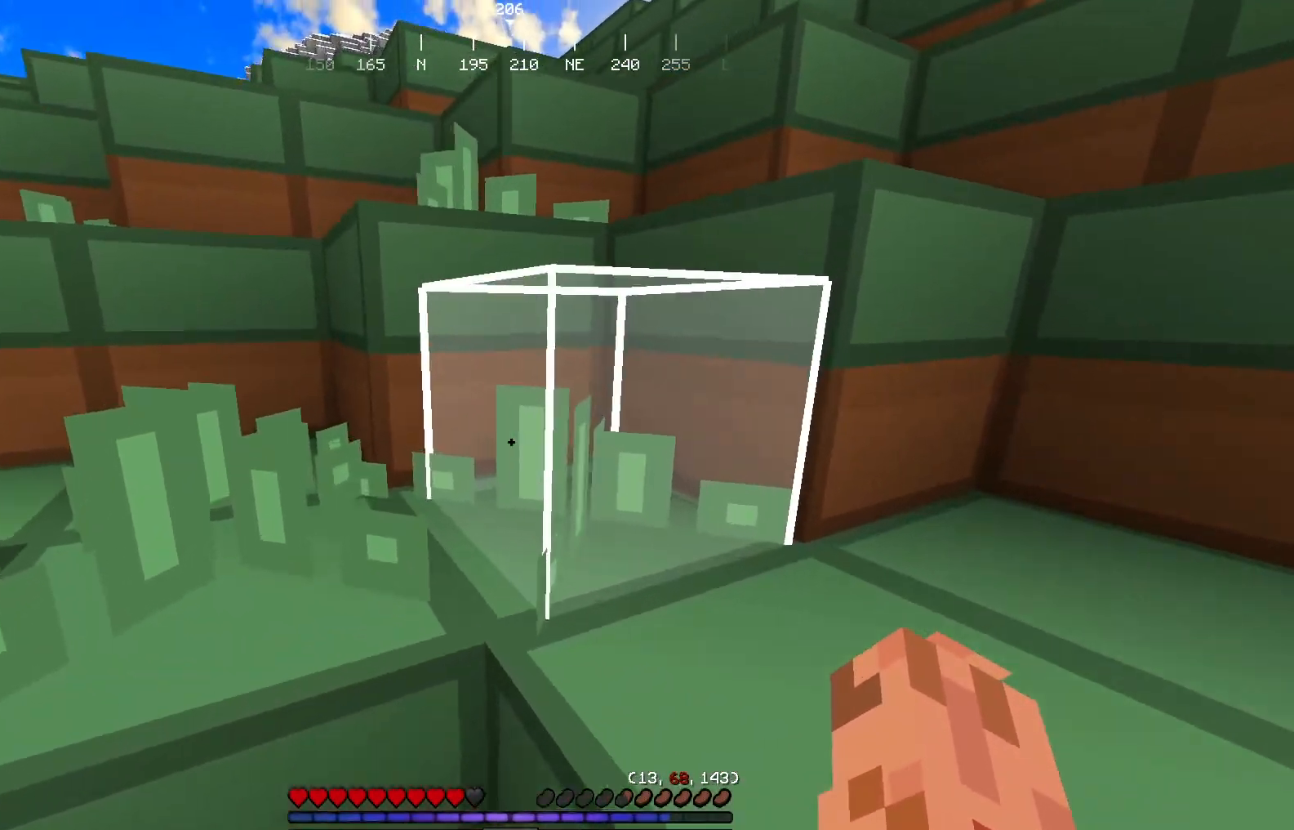
{"keys": ["w"], "mouse": [], "events": []}
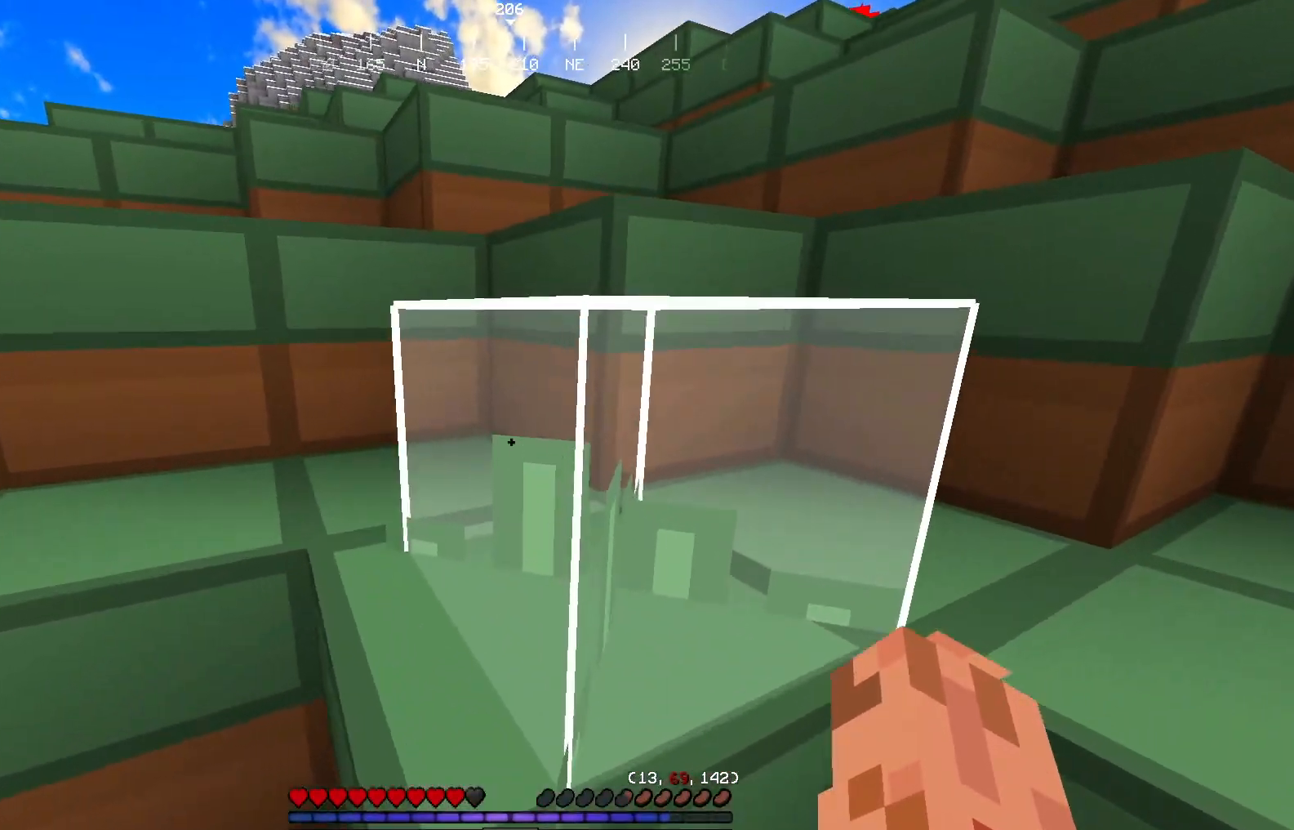
{"keys": ["w"], "mouse": [], "events": []}
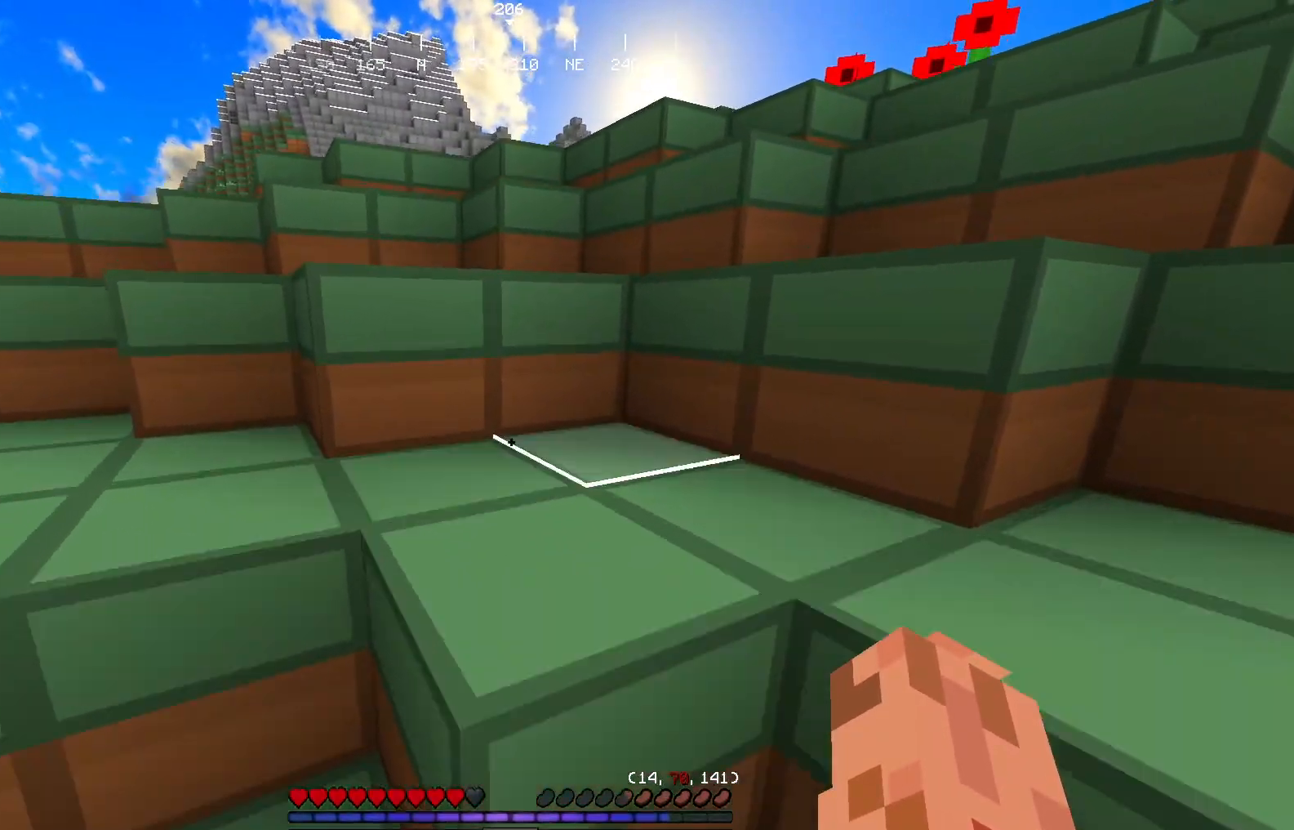
{"keys": [], "mouse": [], "events": [[350, "w", "up"]]}
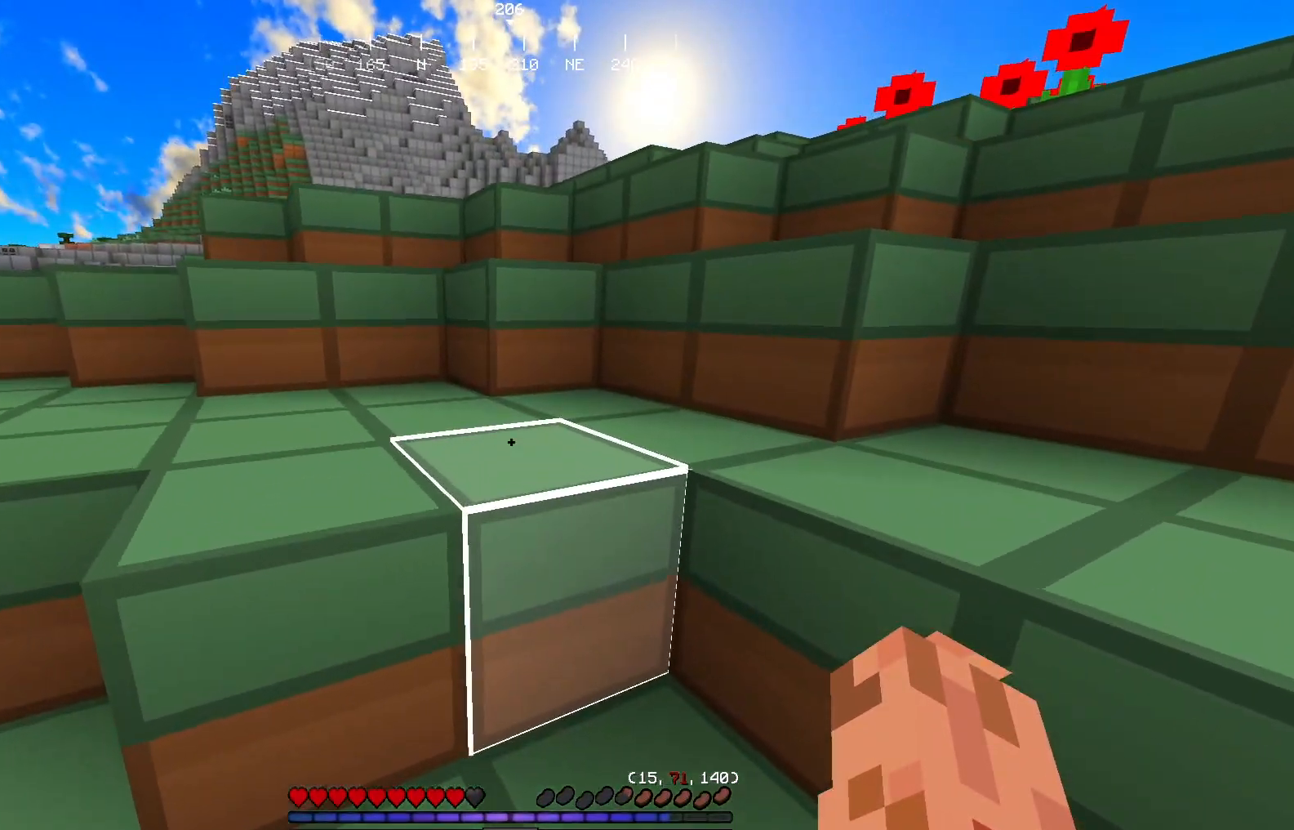
{"keys": ["w"], "mouse": [], "events": [[83, "w", "down"], [150, "w", "up"], [266, "w", "down"]]}
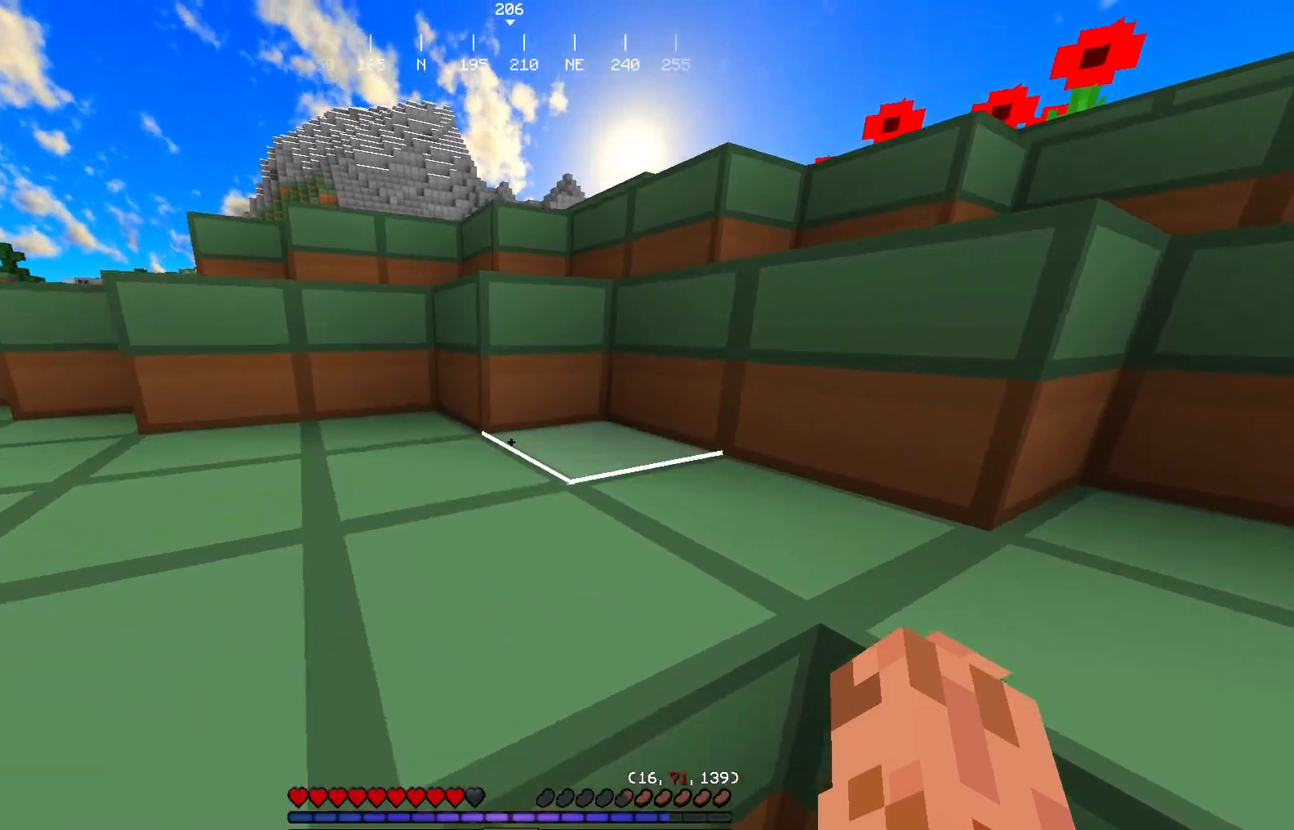
{"keys": ["w"], "mouse": [], "events": []}
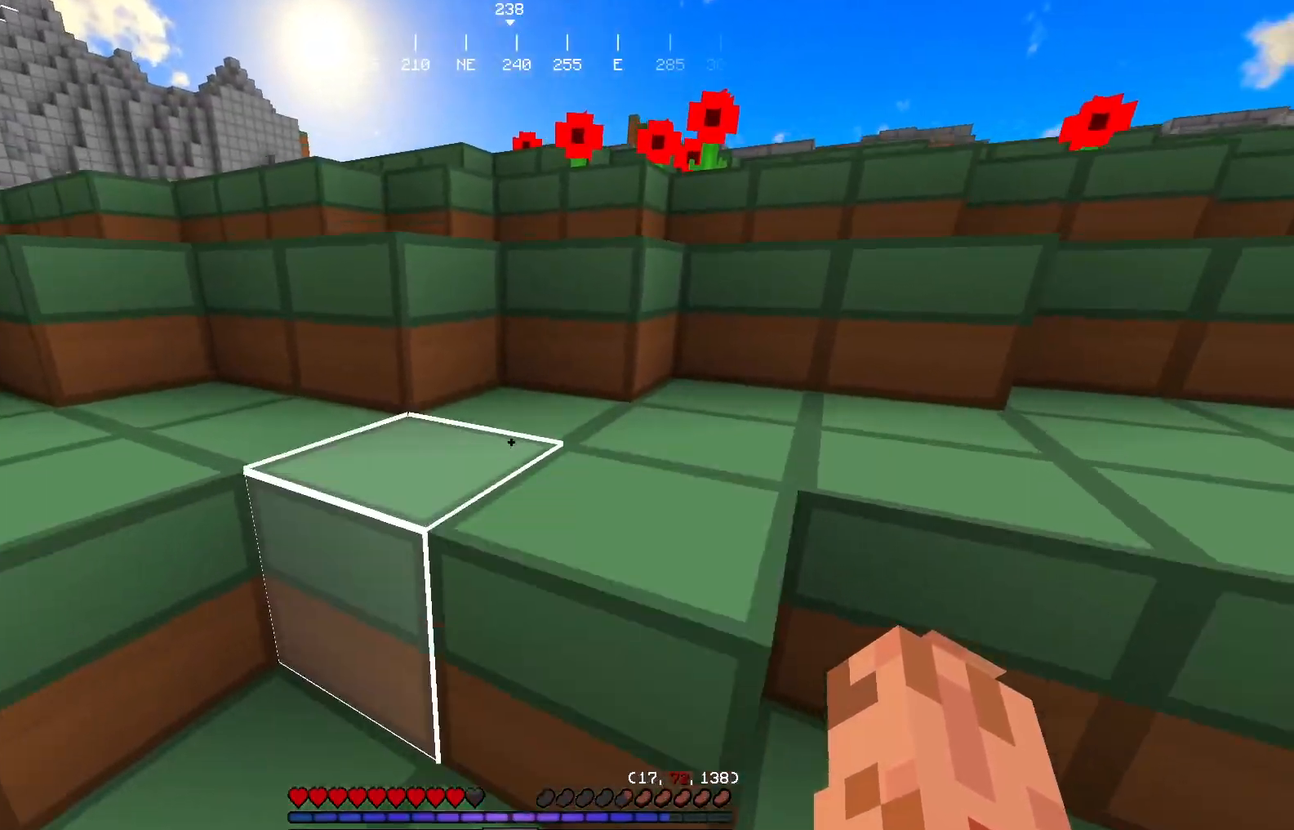
{"keys": [], "mouse": [], "events": [[383, "w", "up"]]}
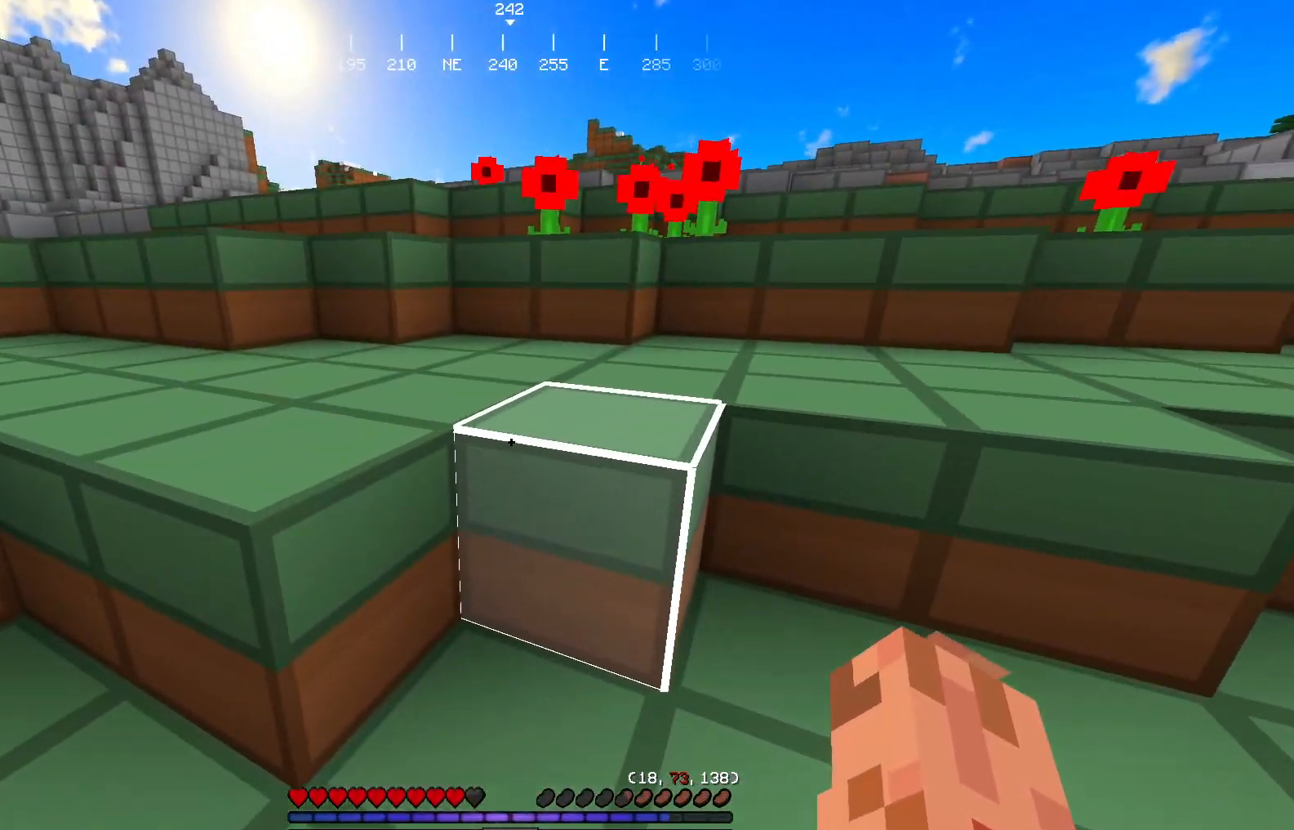
{"keys": ["w"], "mouse": [], "events": [[134, "w", "down"], [234, "w", "up"], [317, "w", "down"]]}
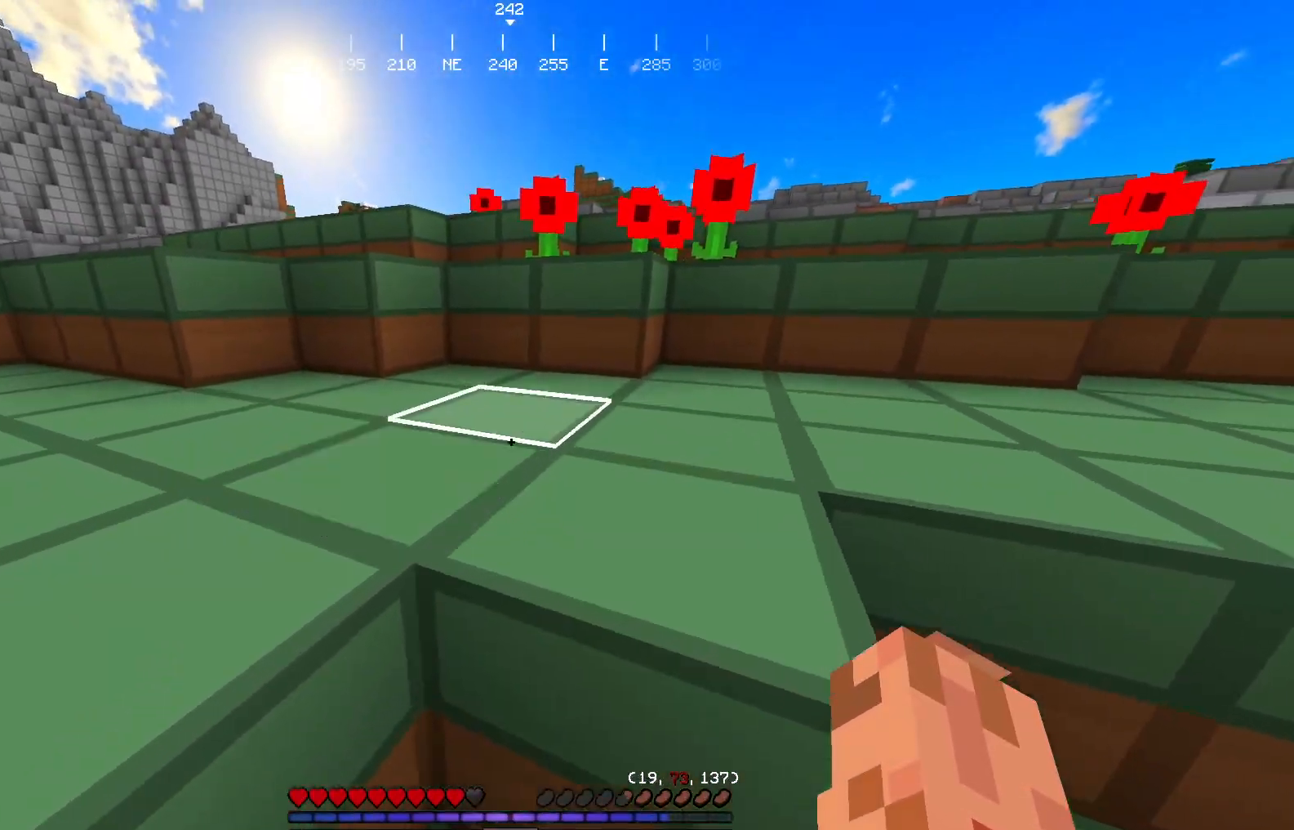
{"keys": ["w"], "mouse": [], "events": [[300, "w", "up"], [384, "w", "down"]]}
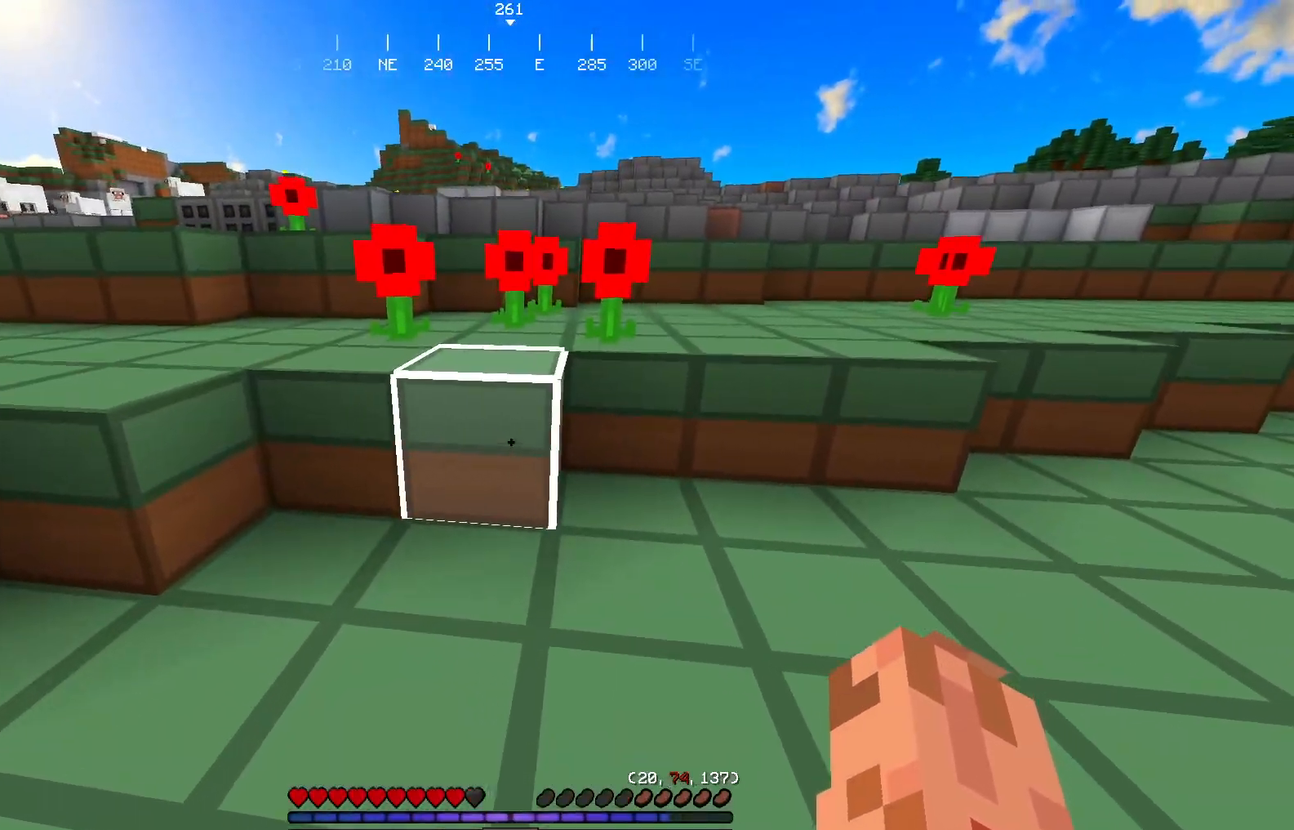
{"keys": [], "mouse": [], "events": [[401, "w", "up"]]}
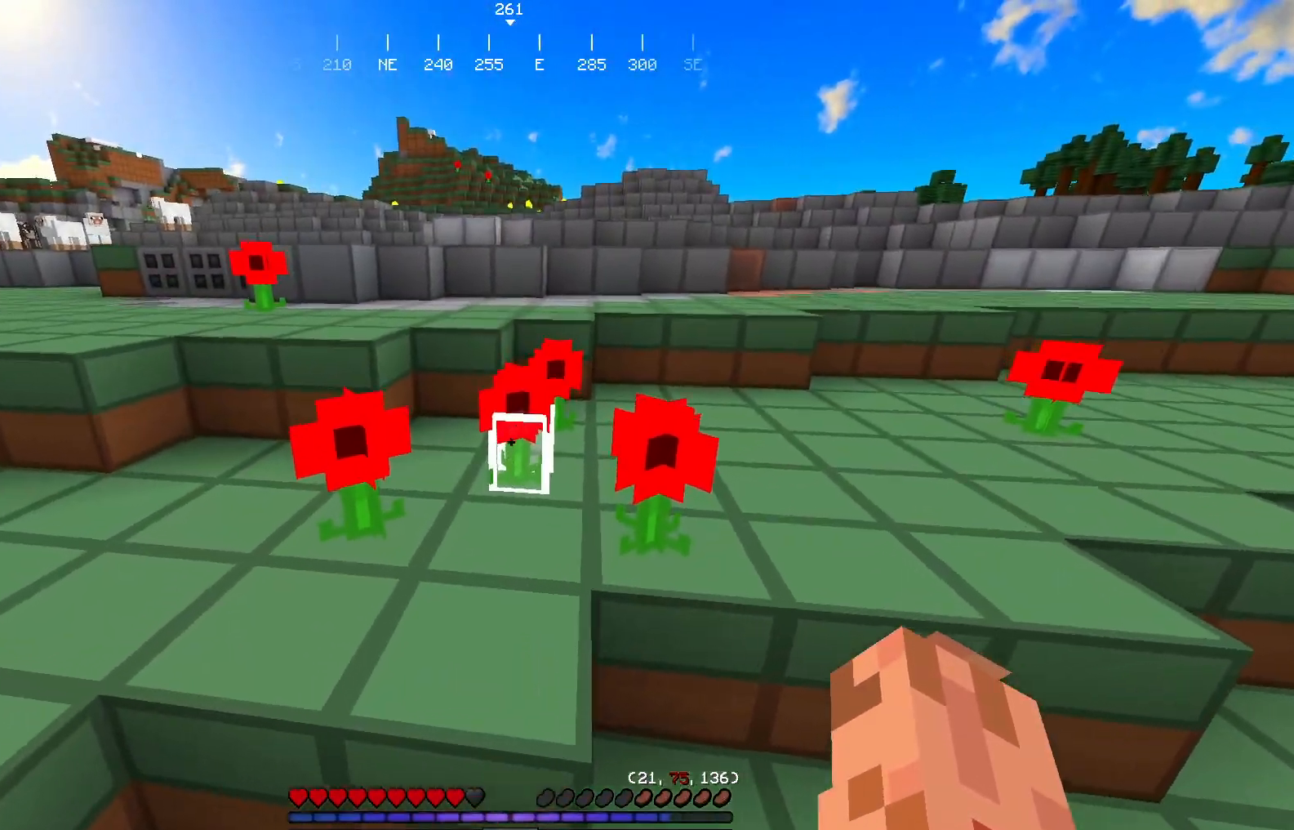
{"keys": [], "mouse": [], "events": [[83, "w", "down"], [500, "w", "up"]]}
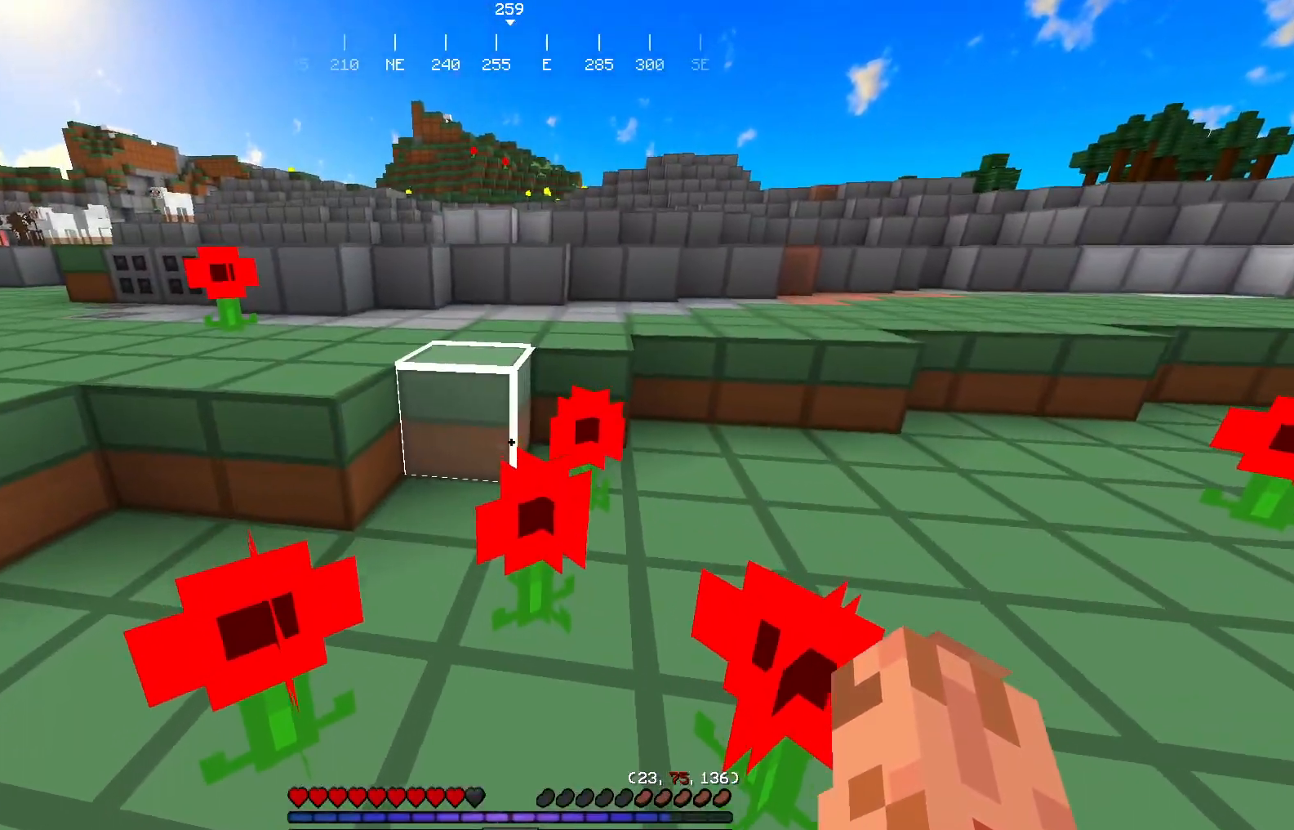
{"keys": ["w"], "mouse": [], "events": [[384, "w", "down"]]}
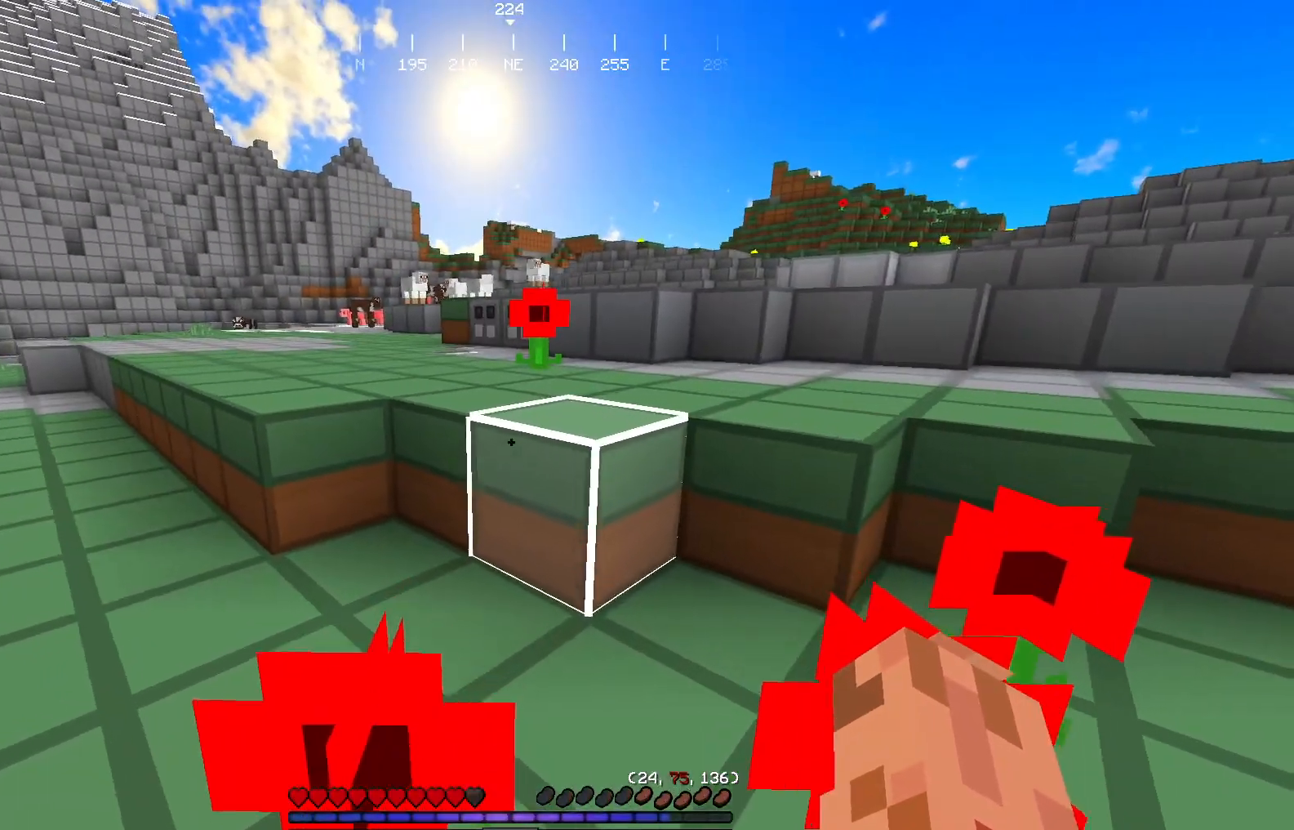
{"keys": ["w"], "mouse": [], "events": [[17, "w", "up"], [117, "w", "down"]]}
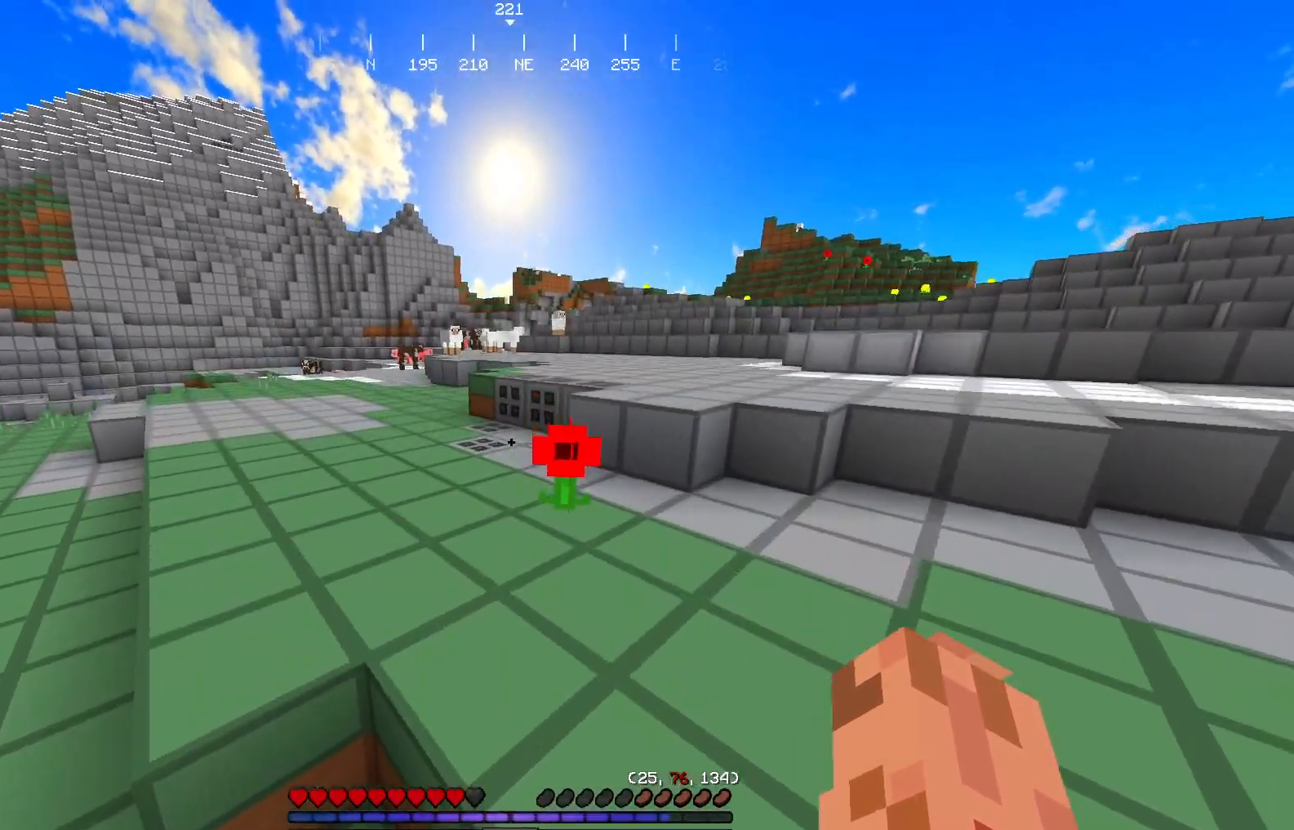
{"keys": ["w"], "mouse": [], "events": [[184, "w", "up"], [267, "w", "down"]]}
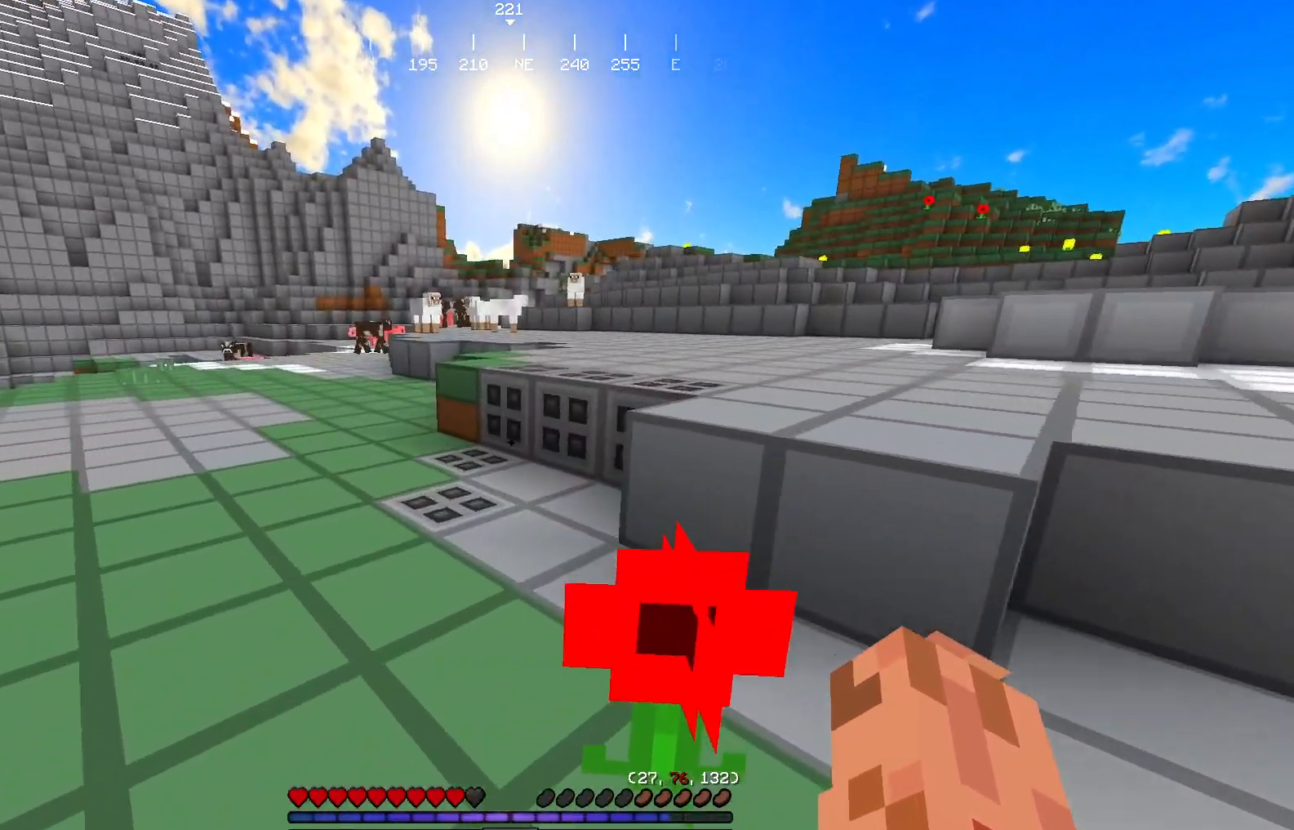
{"keys": [], "mouse": [], "events": [[183, "w", "up"], [367, "w", "down"], [484, "w", "up"]]}
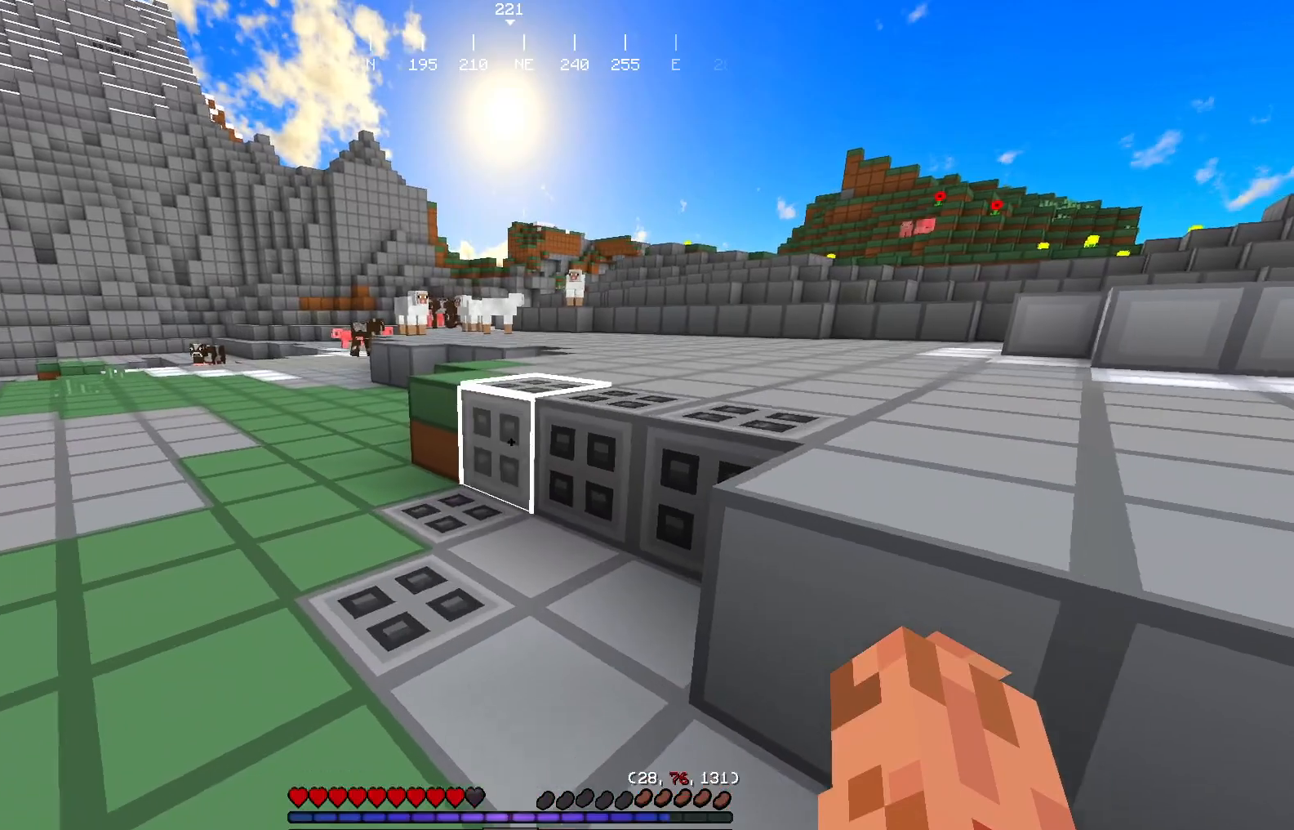
{"keys": ["w"], "mouse": [], "events": [[67, "w", "down"]]}
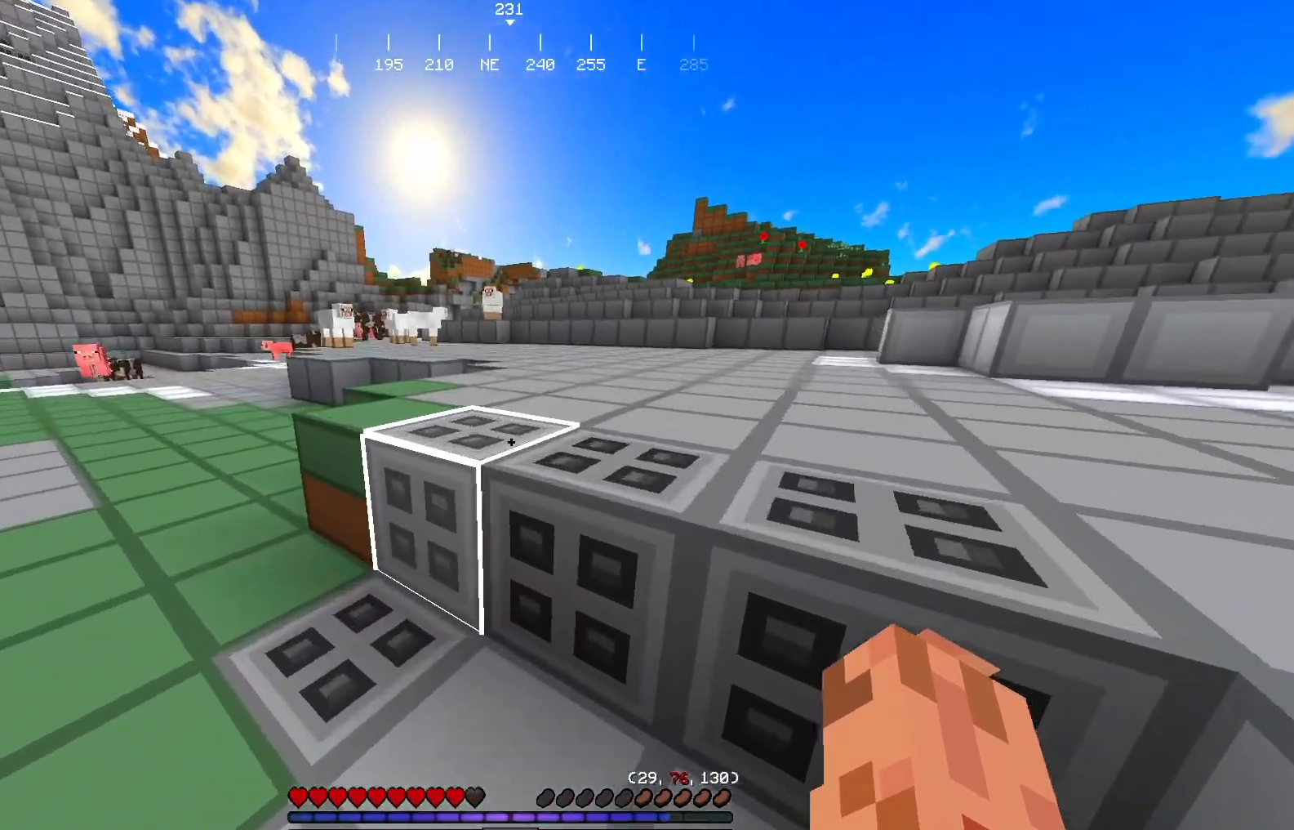
{"keys": ["w"], "mouse": [], "events": []}
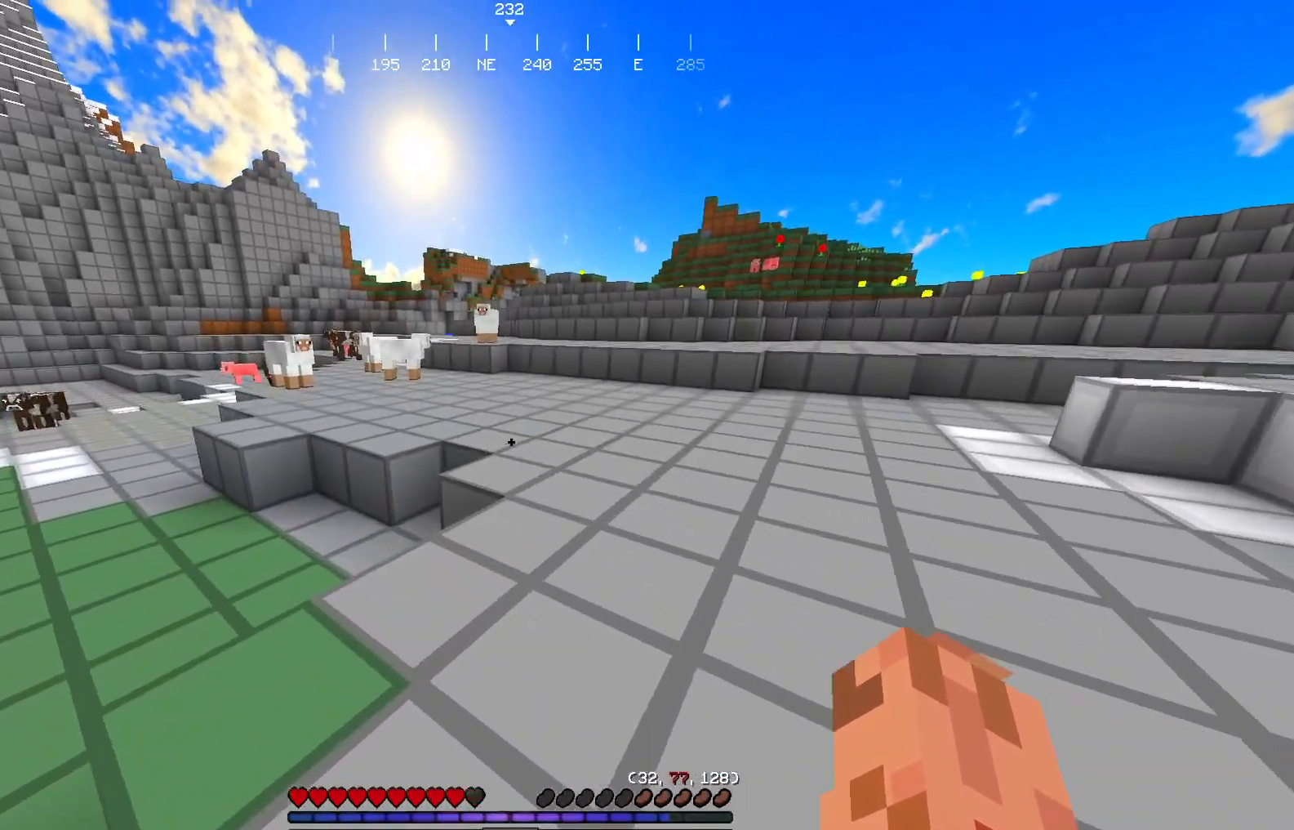
{"keys": ["w"], "mouse": [], "events": []}
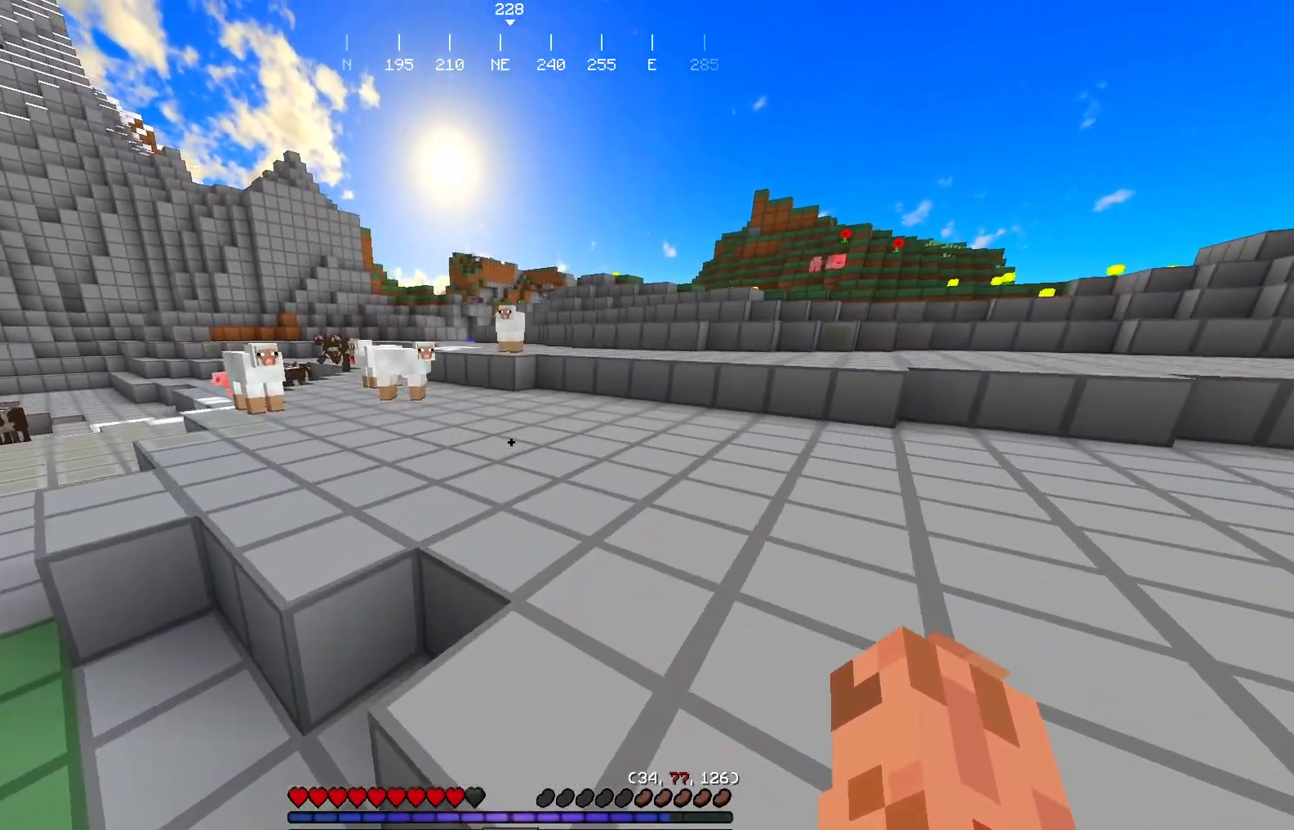
{"keys": ["w"], "mouse": [], "events": []}
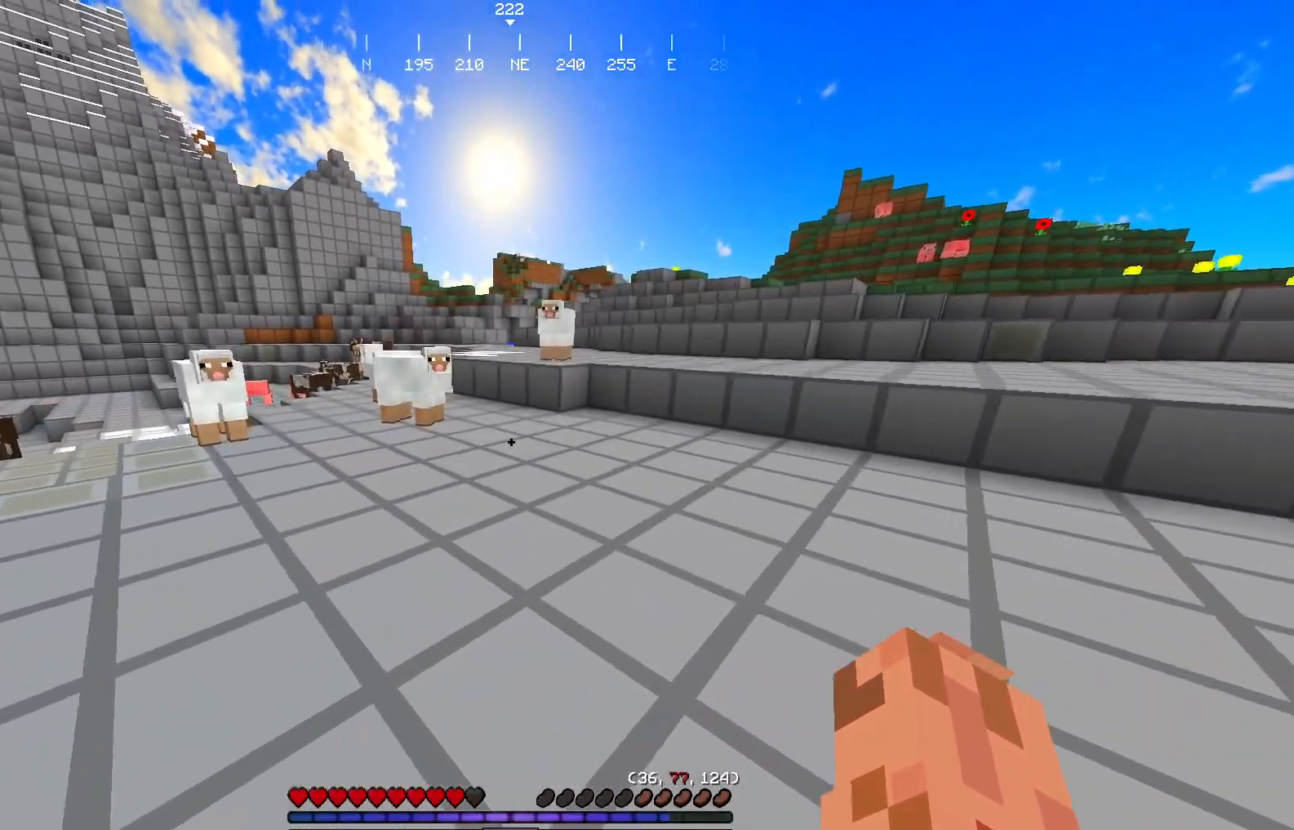
{"keys": ["a", "w"], "mouse": [], "events": [[467, "a", "down"]]}